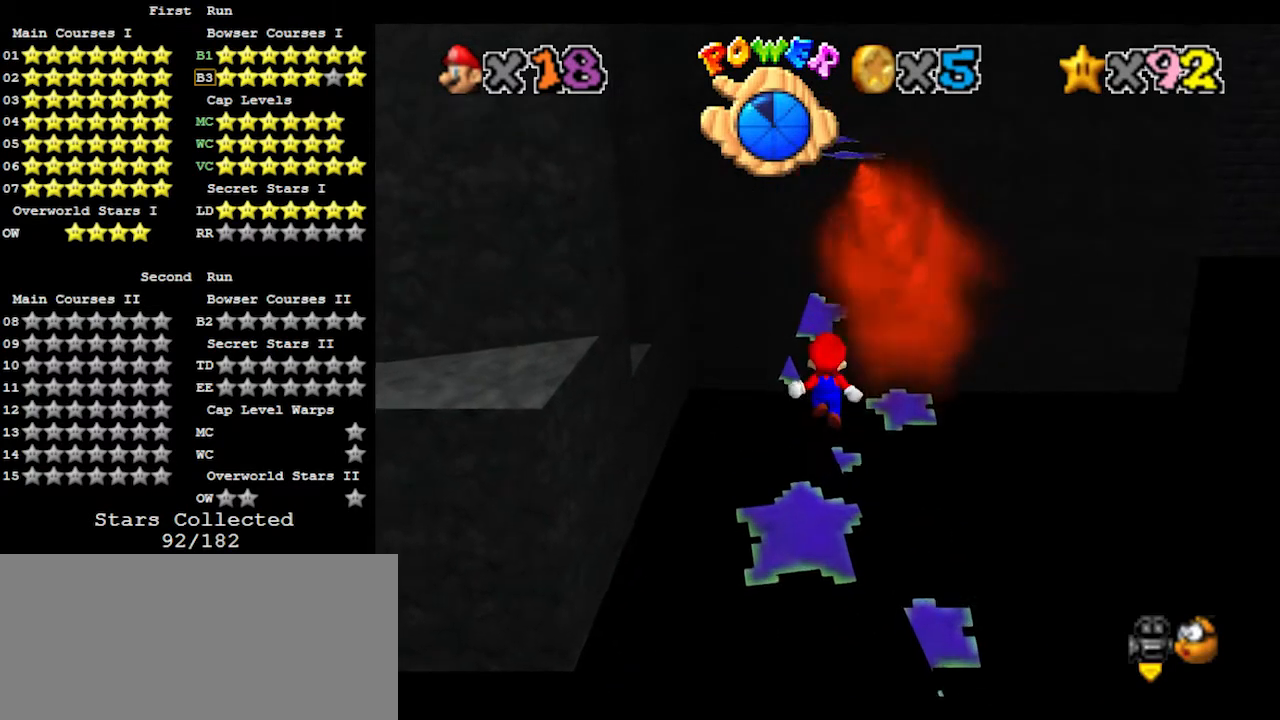
Gameplay with a controller (Nintendo layout); each line is a JSON object with the inputs held at the frame after it. "events" lists button and stick changes between this image and that frame as [ms after this image, input, new state], when the widget could be followed in between. Not read: L3 R3.
{"buttons": [], "left_stick": "right", "events": [[100, "A", "down"], [300, "A", "up"], [367, "left_stick", "right"]]}
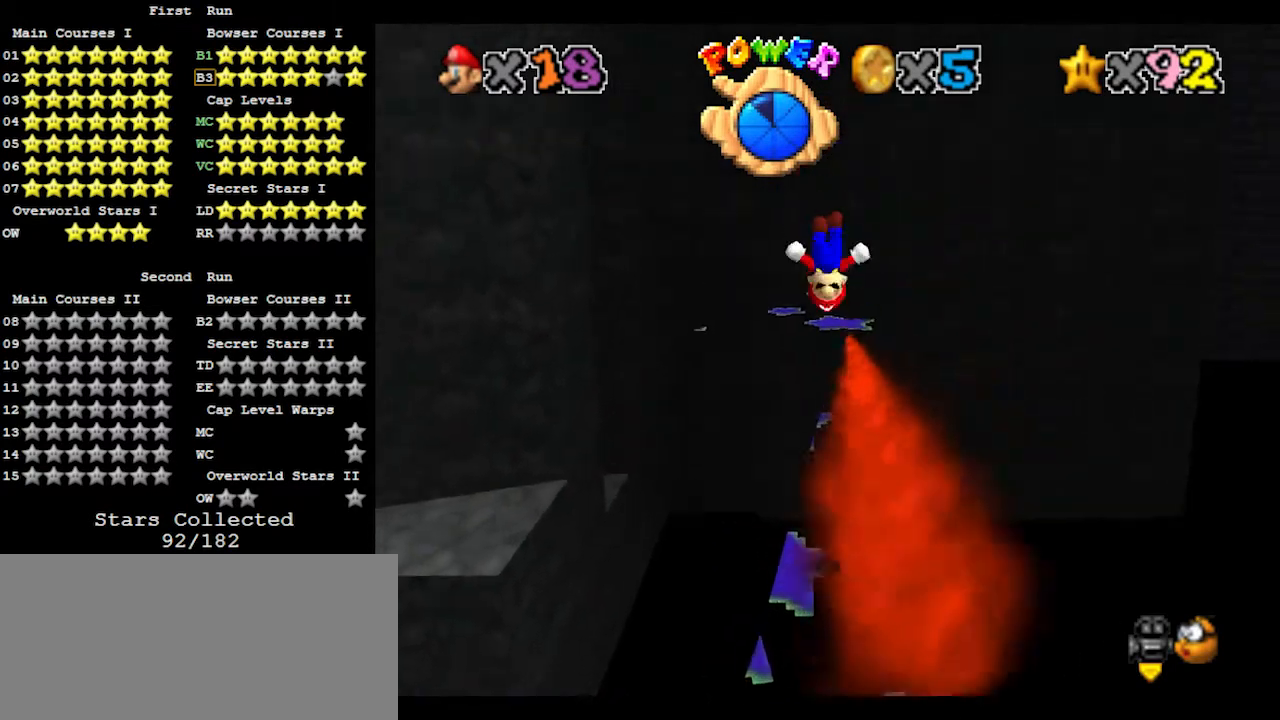
{"buttons": [], "left_stick": "up", "events": [[67, "B", "down"], [167, "B", "up"], [333, "left_stick", "center"], [500, "left_stick", "up"]]}
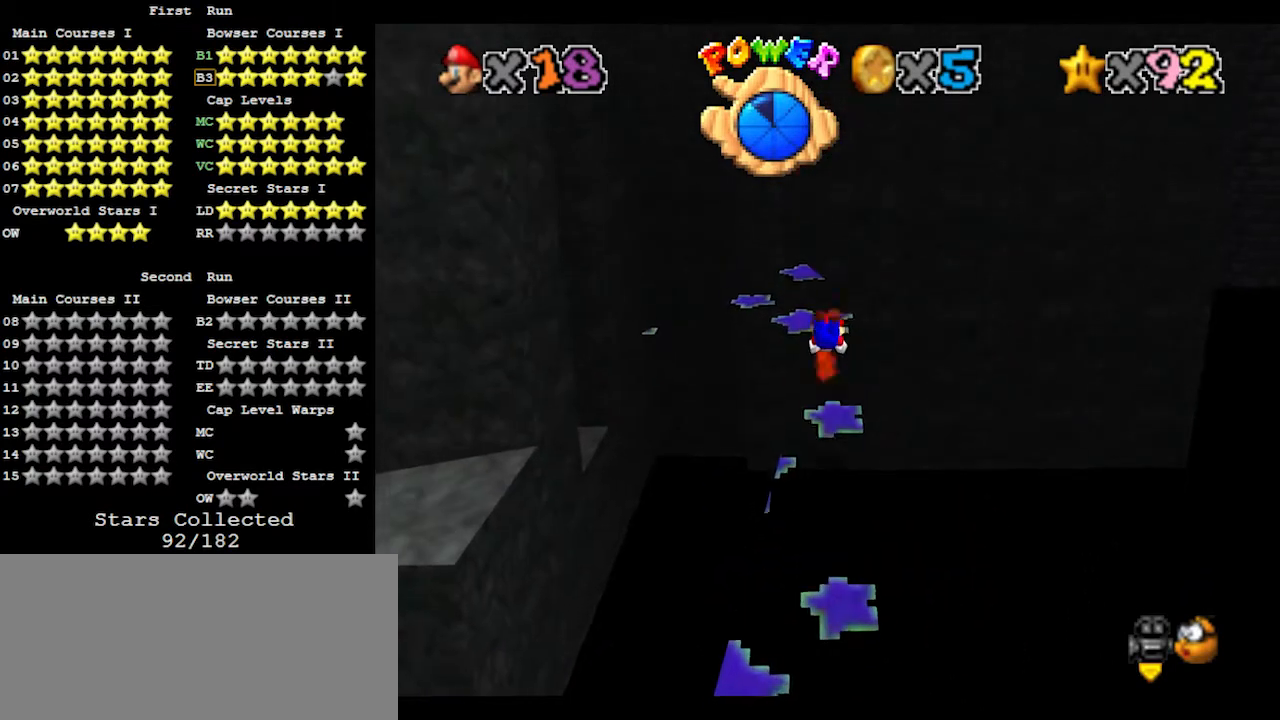
{"buttons": [], "left_stick": "up-right", "events": [[167, "A", "down"], [200, "B", "down"], [300, "B", "up"], [333, "A", "up"], [400, "C_RIGHT", "down"], [433, "left_stick", "up-right"], [500, "C_RIGHT", "up"]]}
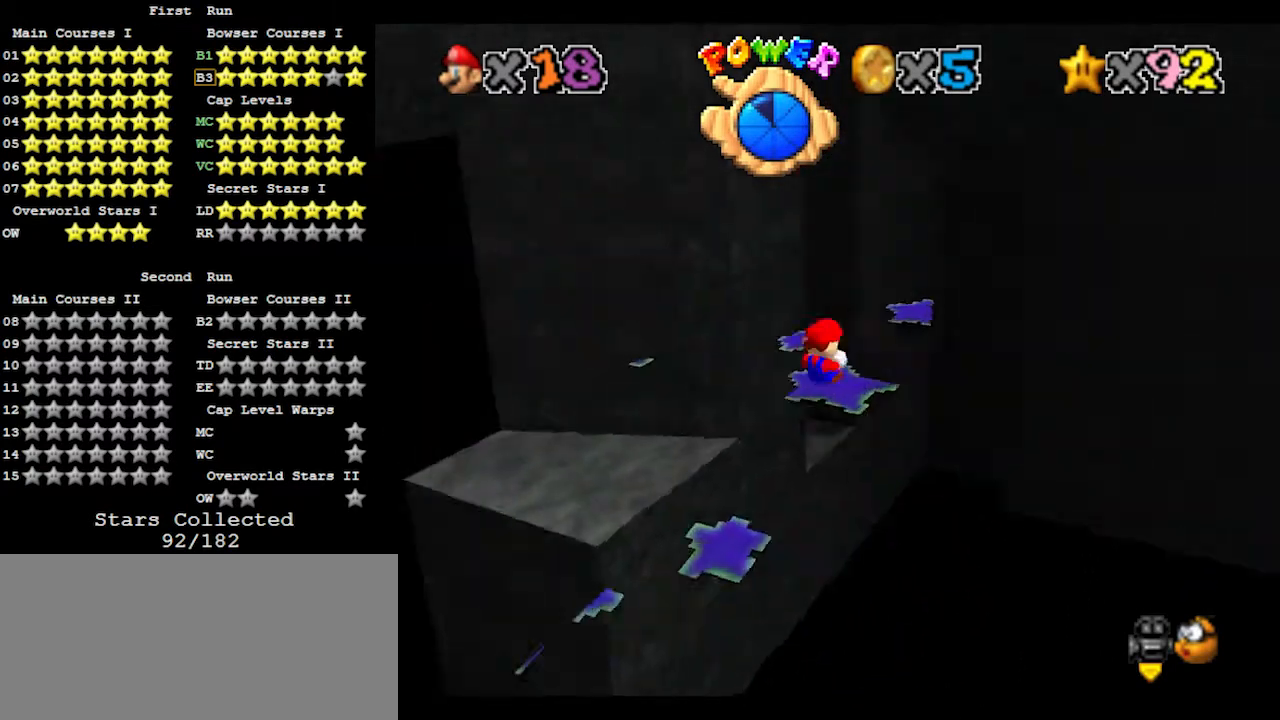
{"buttons": [], "left_stick": "up", "events": [[267, "left_stick", "up"]]}
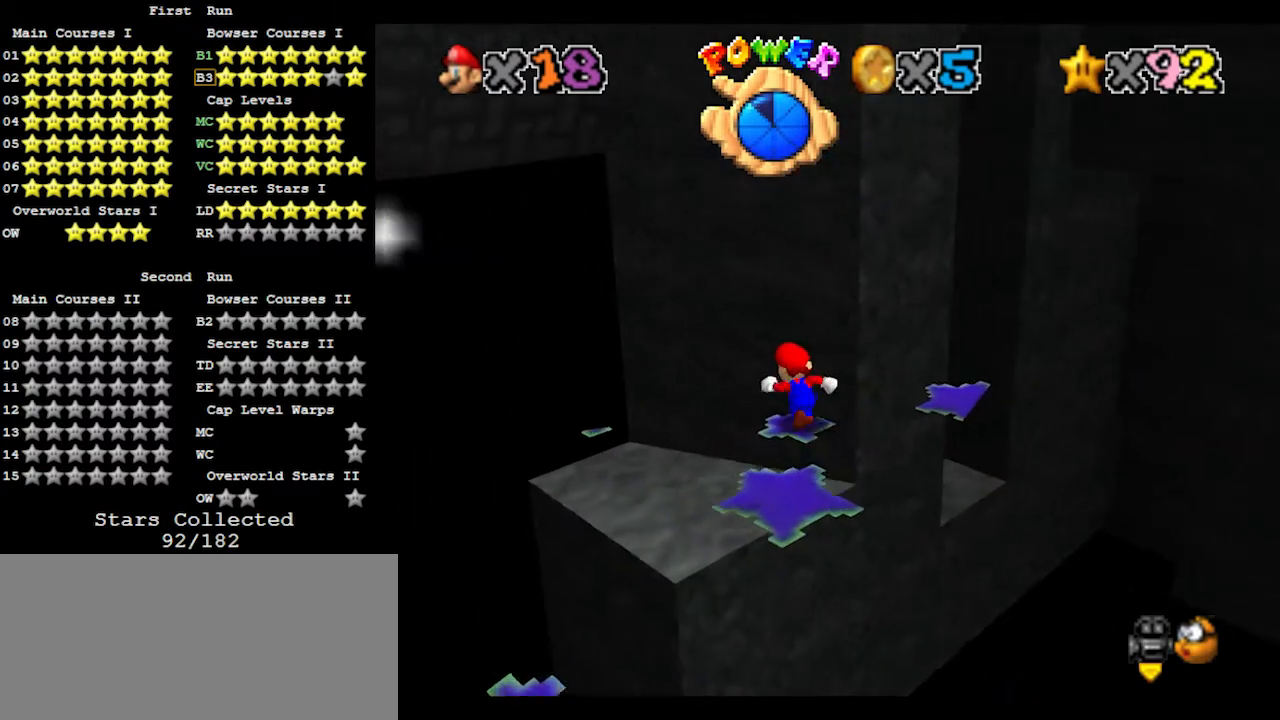
{"buttons": ["A"], "left_stick": "up", "events": [[67, "A", "down"]]}
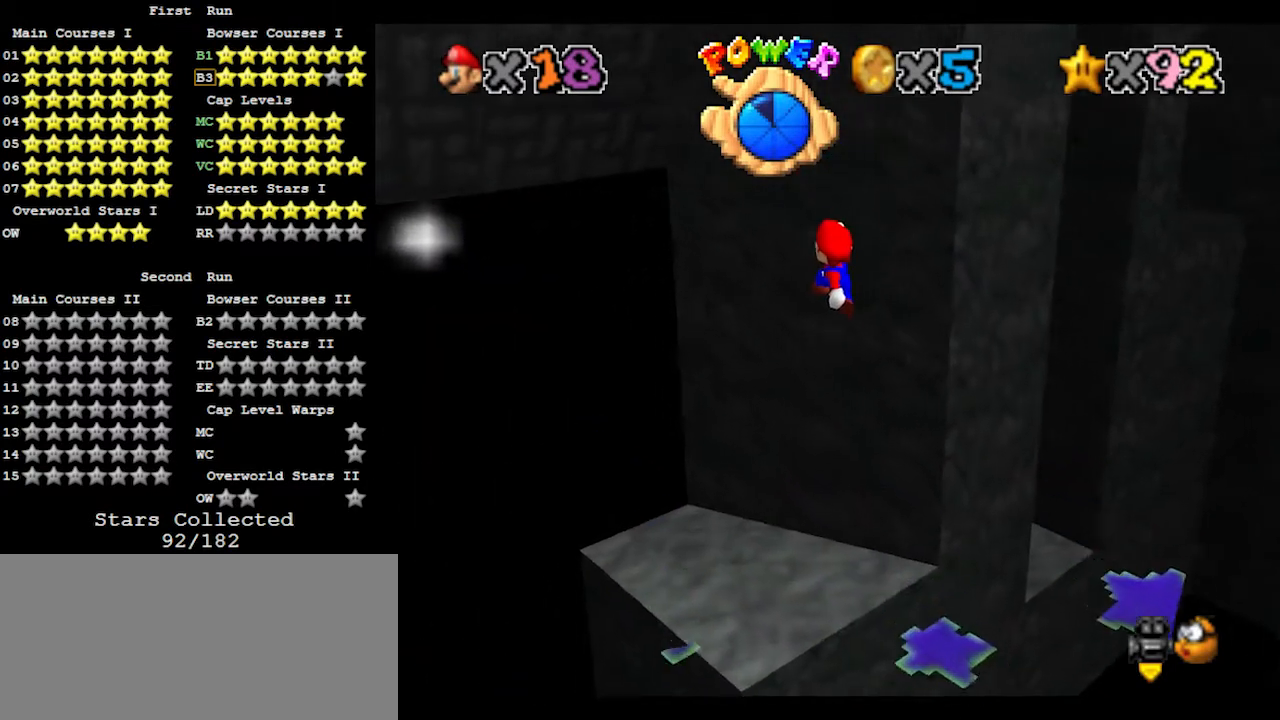
{"buttons": [], "left_stick": "right", "events": [[67, "A", "up"], [267, "C_LEFT", "down"], [333, "C_LEFT", "up"], [500, "left_stick", "right"]]}
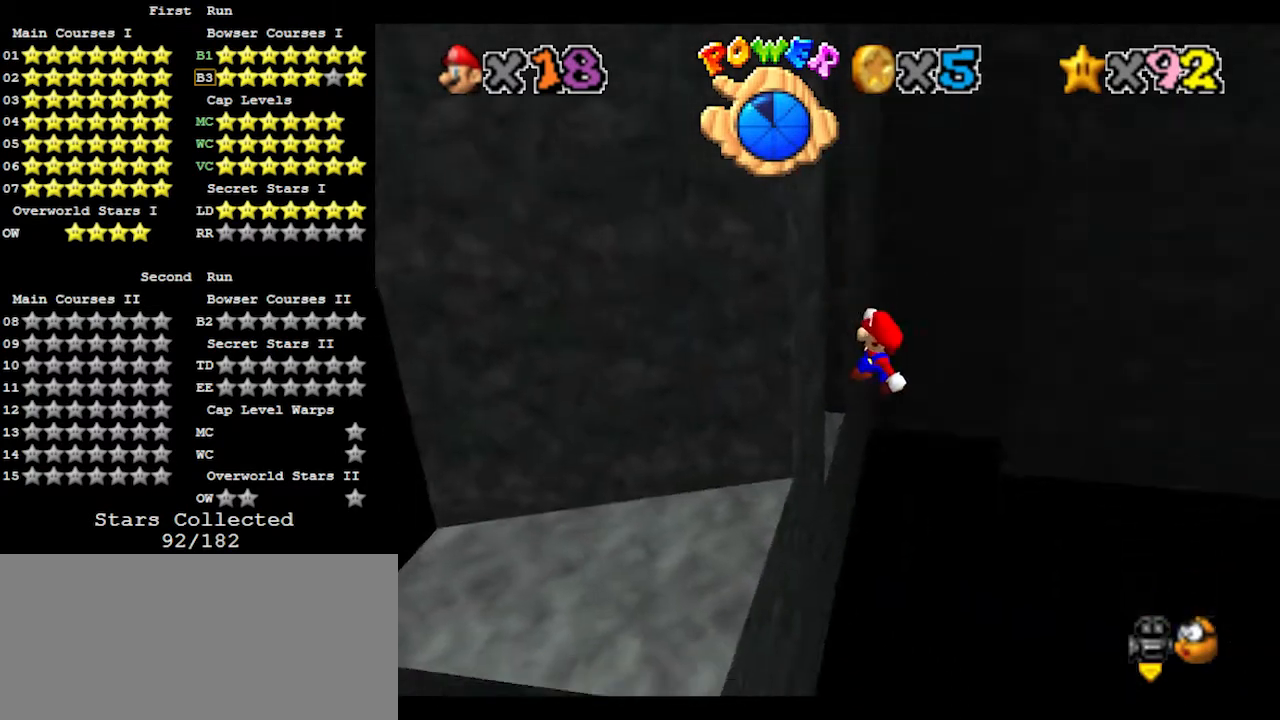
{"buttons": [], "left_stick": "up-left", "events": [[333, "B", "down"], [367, "left_stick", "up-left"], [467, "B", "up"]]}
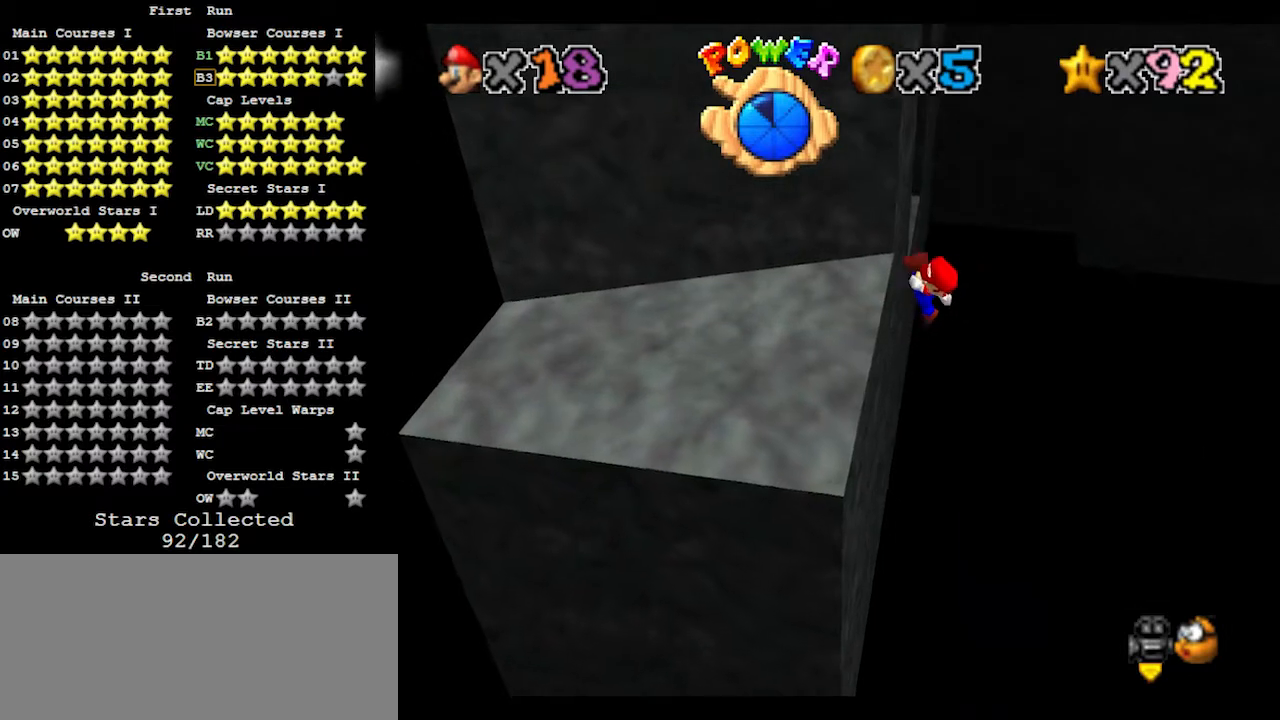
{"buttons": [], "left_stick": "center", "events": [[167, "left_stick", "right"], [433, "left_stick", "center"]]}
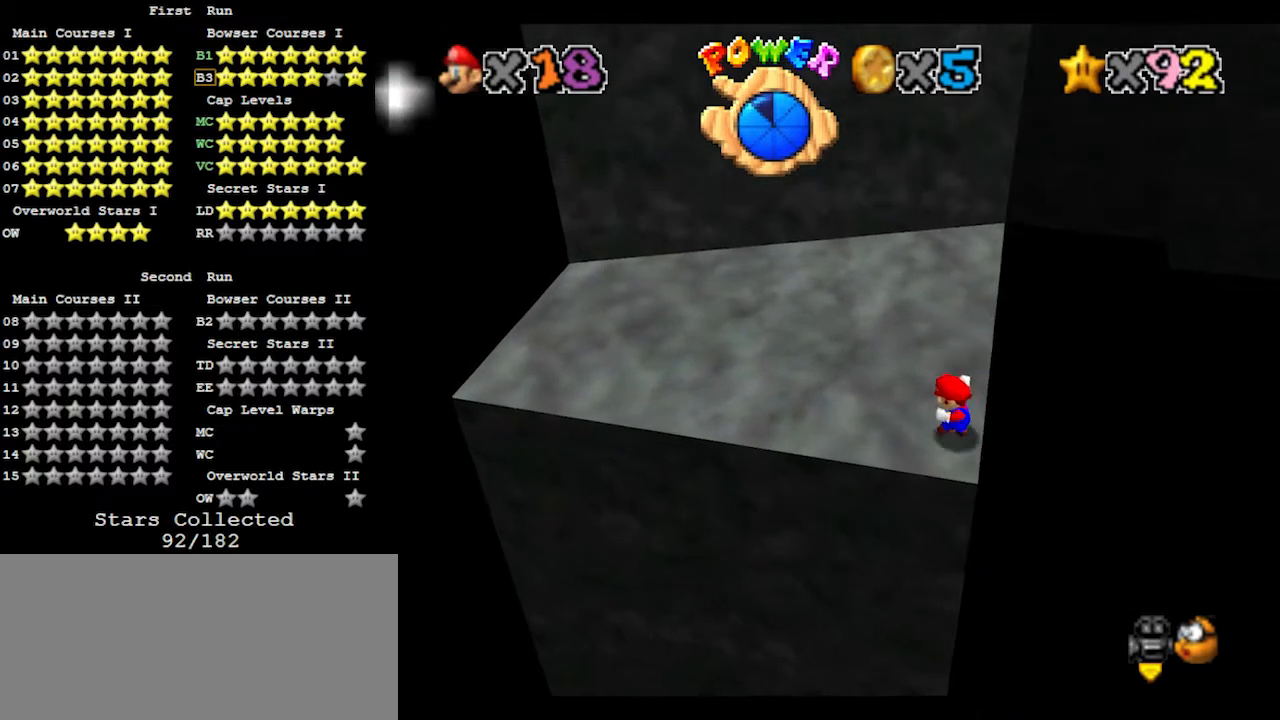
{"buttons": [], "left_stick": "center", "events": []}
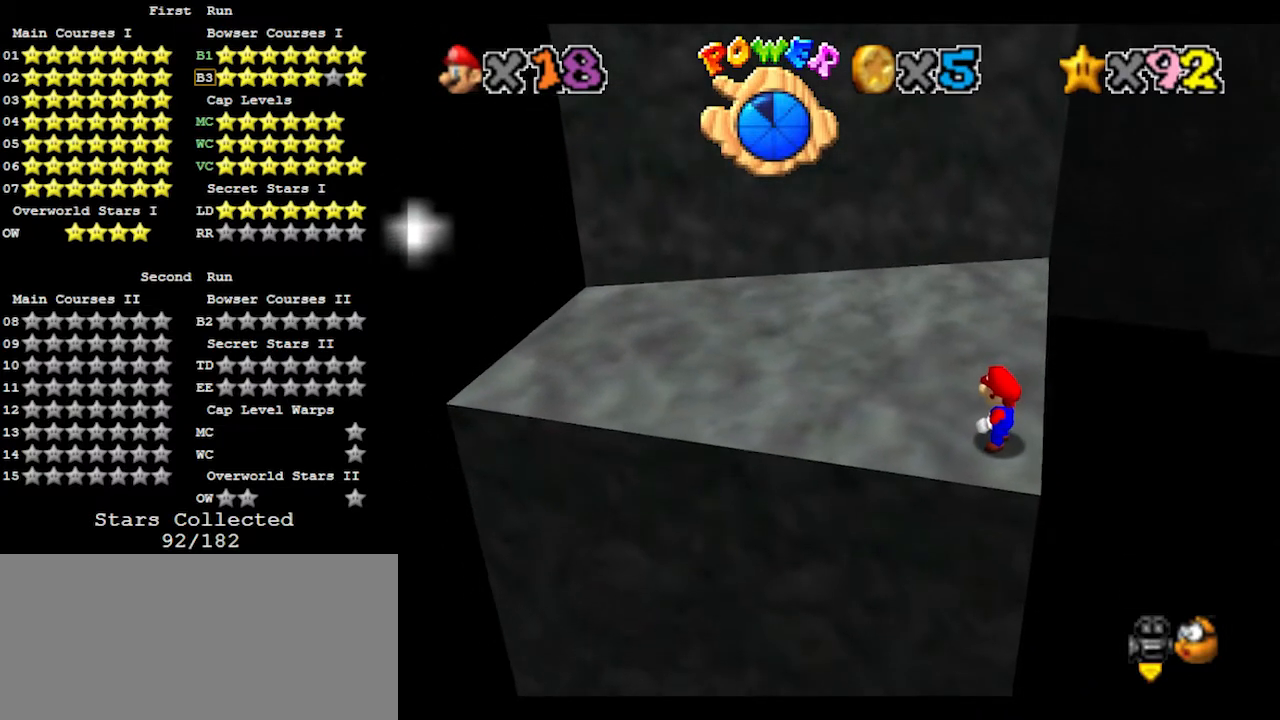
{"buttons": ["Z"], "left_stick": "up-right", "events": [[200, "Z", "down"], [467, "left_stick", "up-right"]]}
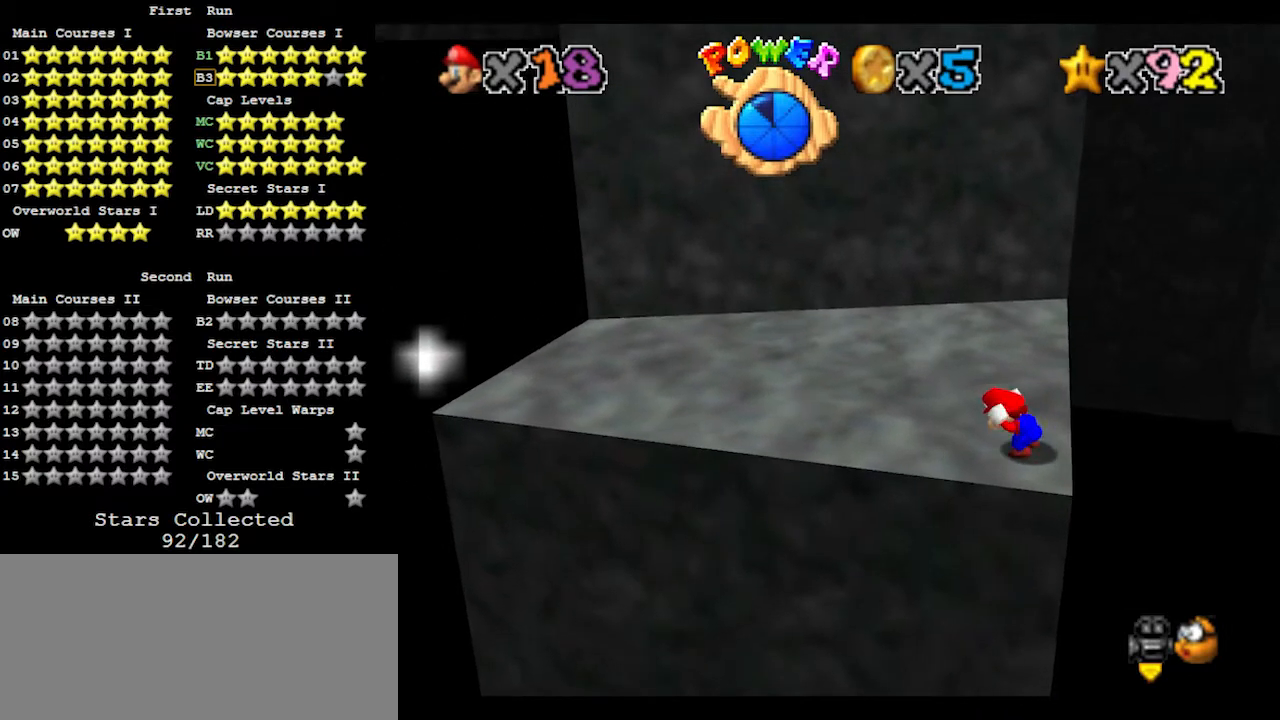
{"buttons": ["Z"], "left_stick": "right", "events": [[500, "left_stick", "right"]]}
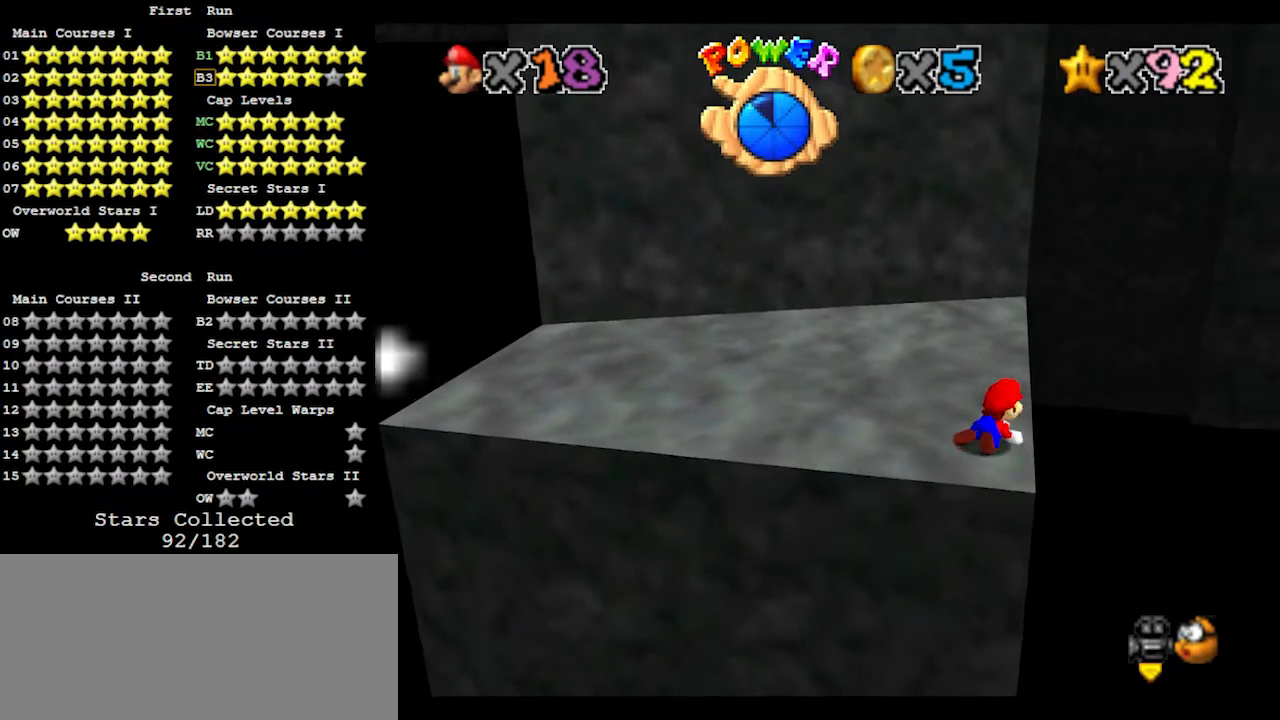
{"buttons": ["Z"], "left_stick": "down", "events": [[100, "left_stick", "down-right"], [200, "left_stick", "down"]]}
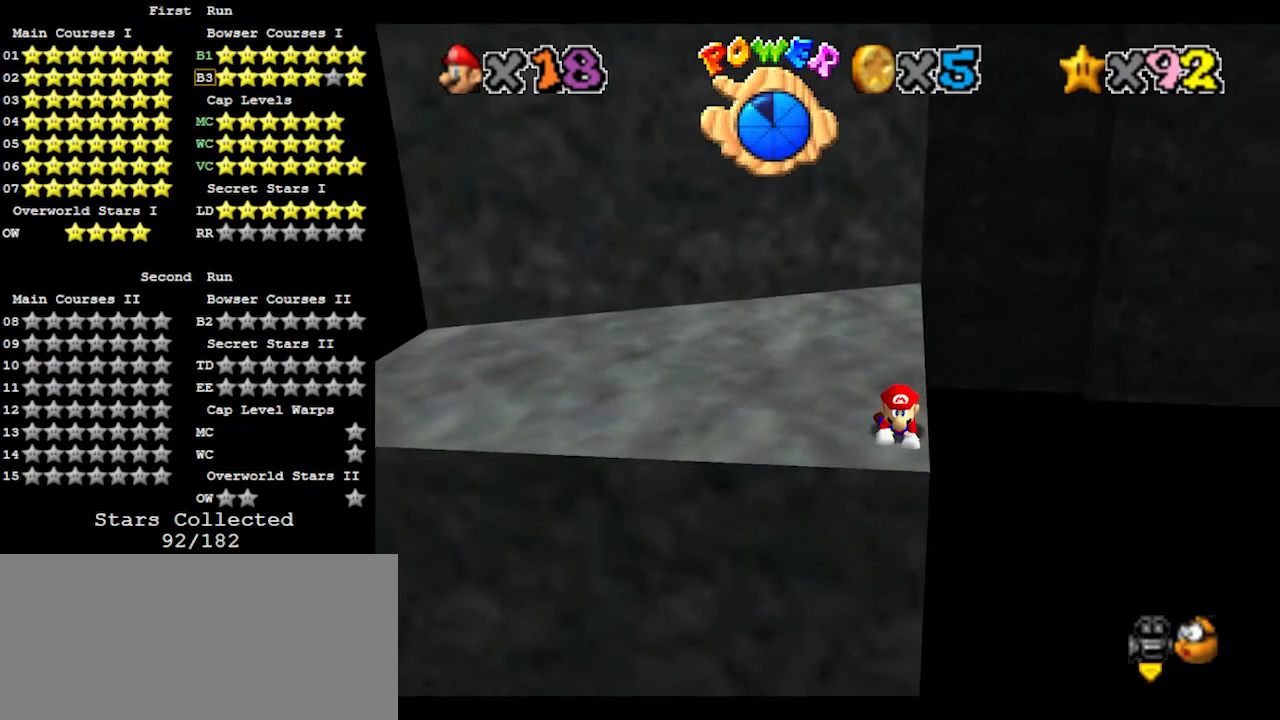
{"buttons": ["Z"], "left_stick": "down", "events": []}
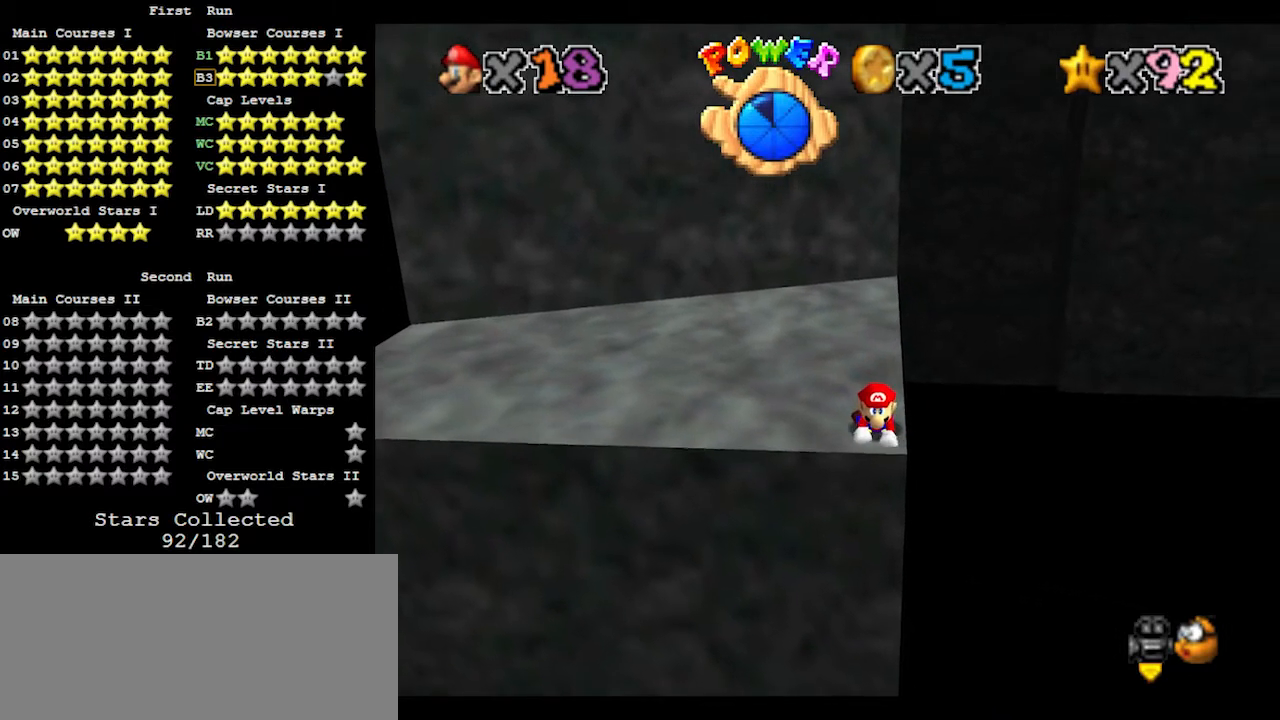
{"buttons": ["Z"], "left_stick": "left", "events": [[233, "left_stick", "left"]]}
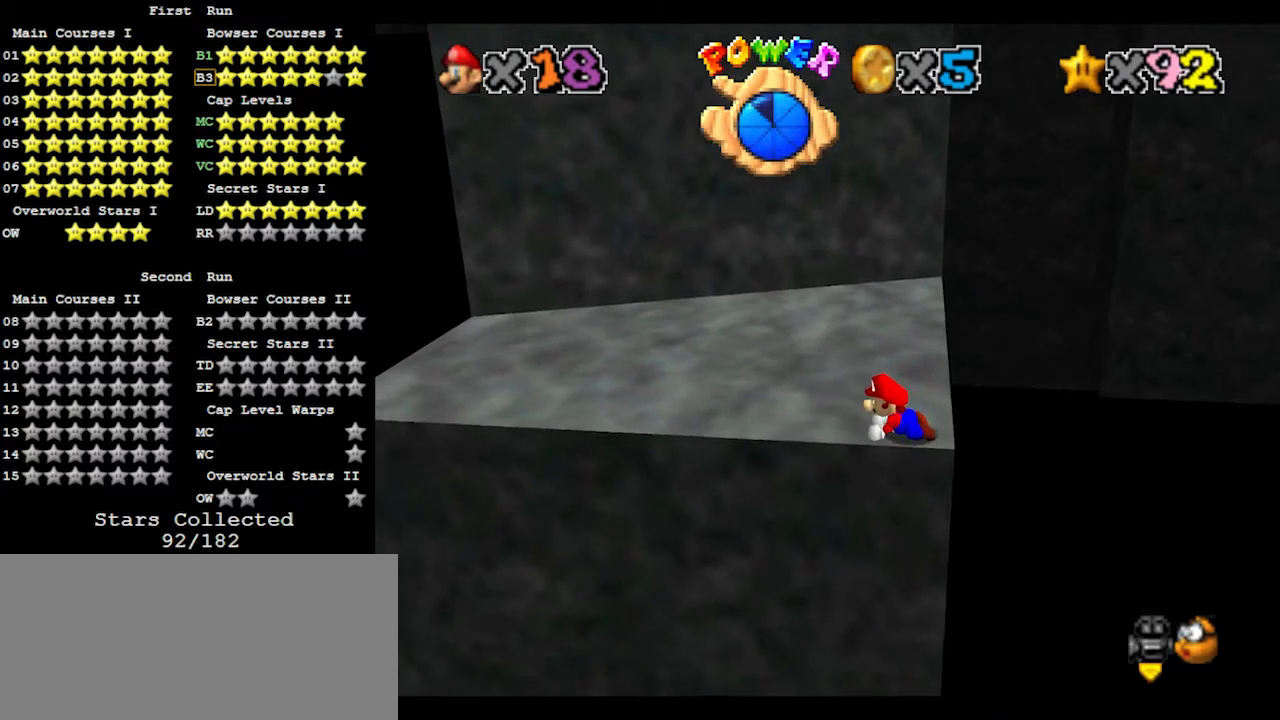
{"buttons": ["Z"], "left_stick": "up", "events": [[467, "left_stick", "up"]]}
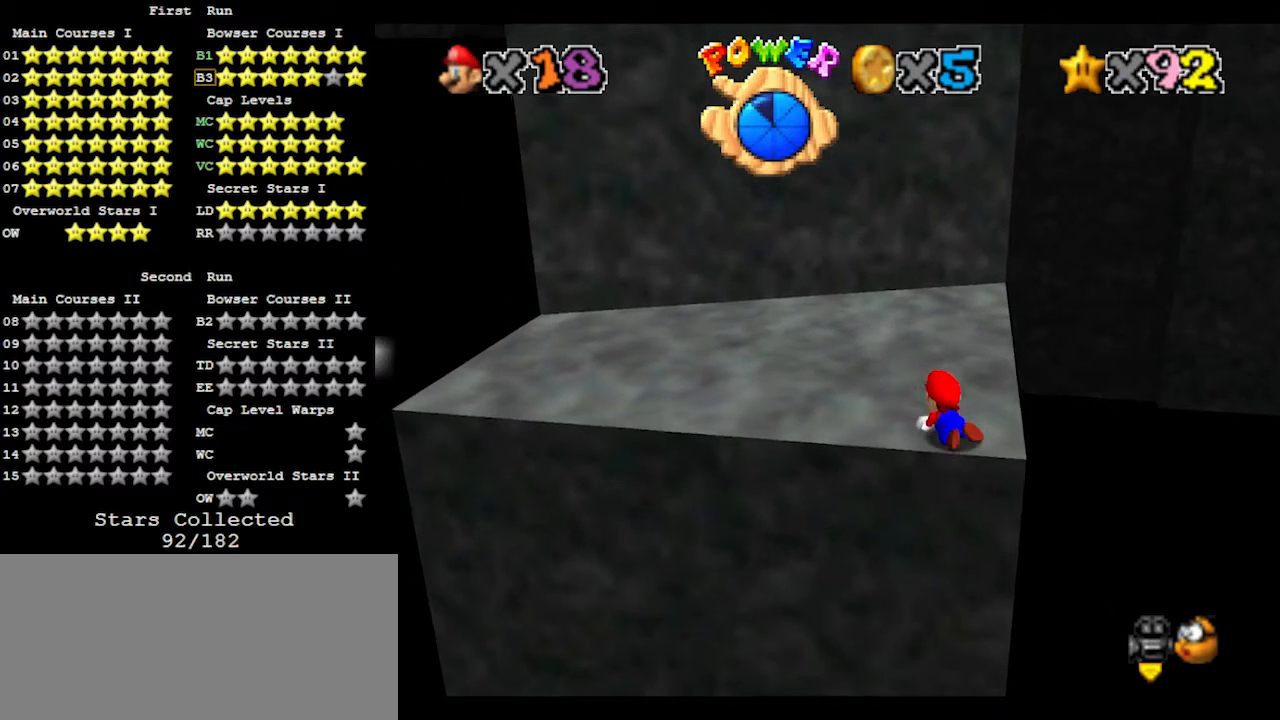
{"buttons": ["Z"], "left_stick": "down-right", "events": [[67, "left_stick", "up-right"], [300, "left_stick", "down-right"]]}
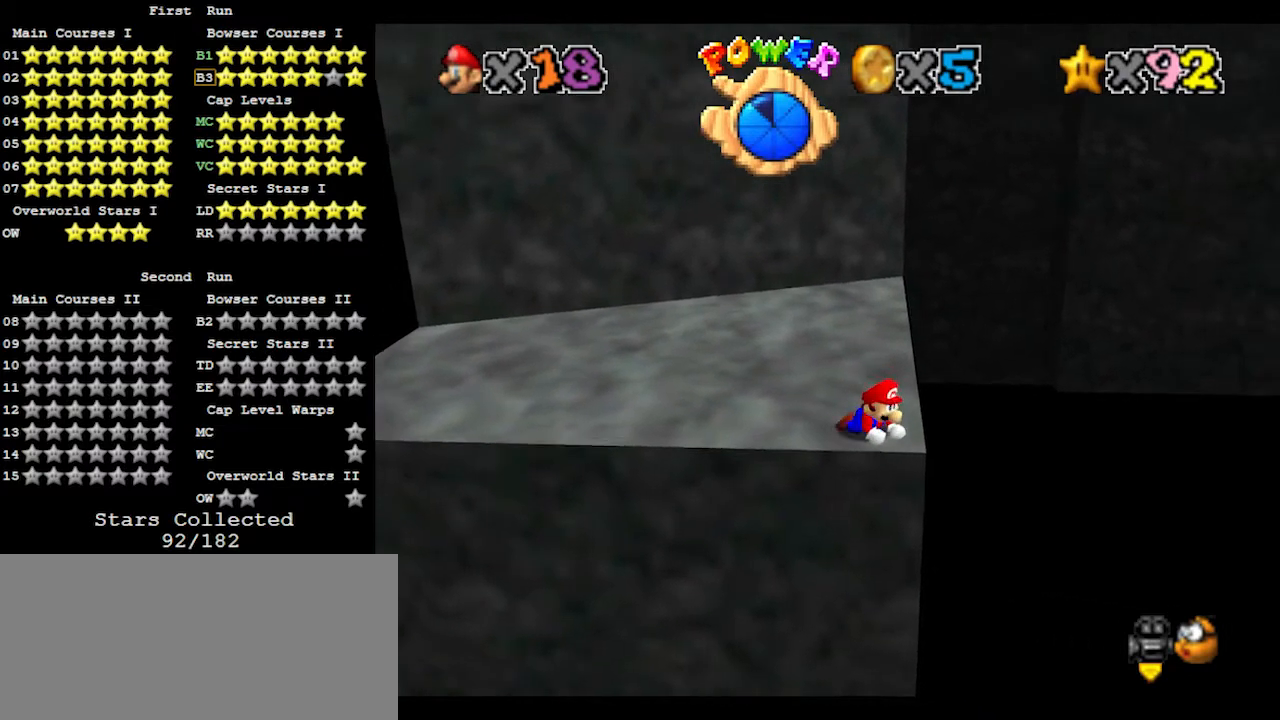
{"buttons": ["Z"], "left_stick": "down-right", "events": []}
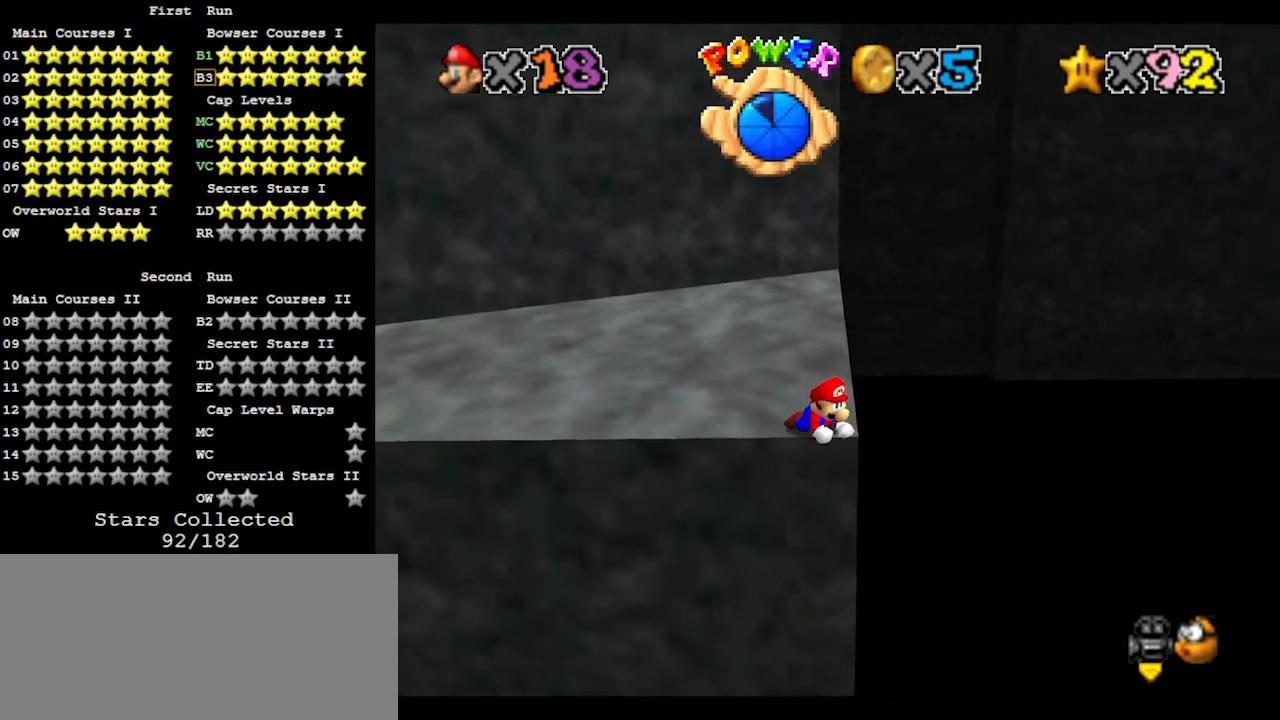
{"buttons": ["Z"], "left_stick": "up", "events": [[167, "left_stick", "right"], [467, "left_stick", "up"]]}
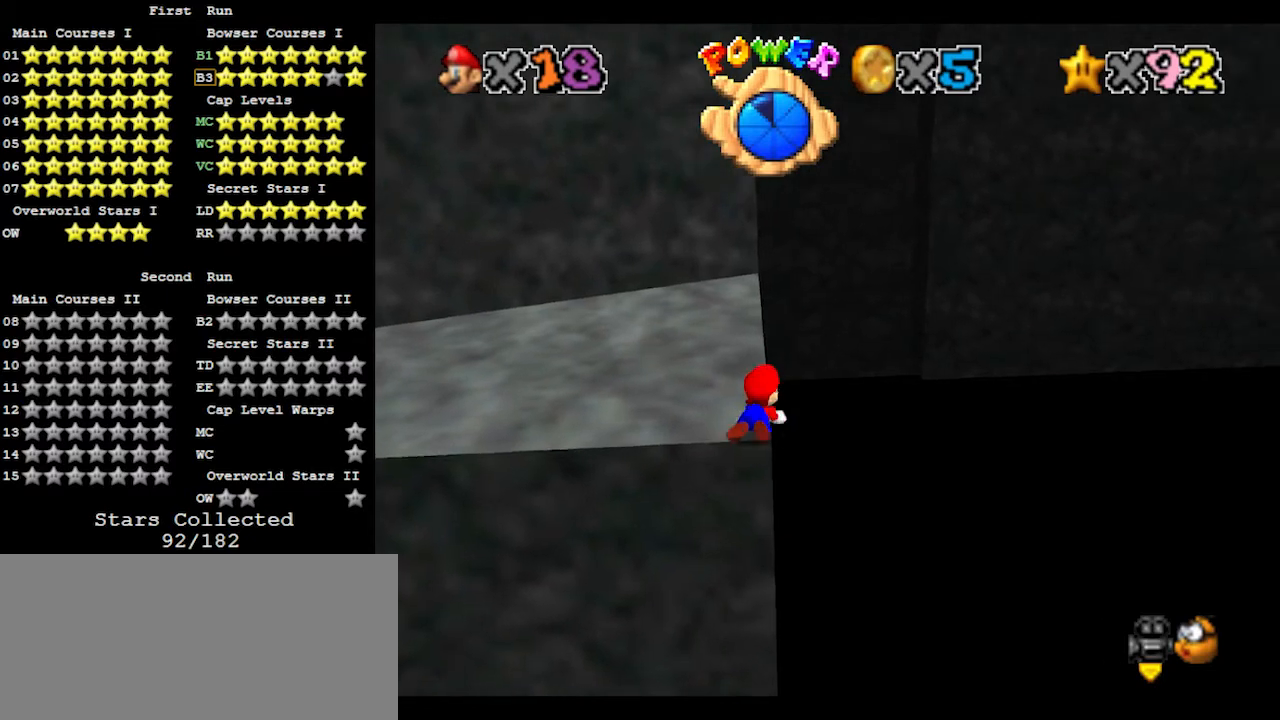
{"buttons": ["Z"], "left_stick": "up-right", "events": [[433, "left_stick", "up-right"]]}
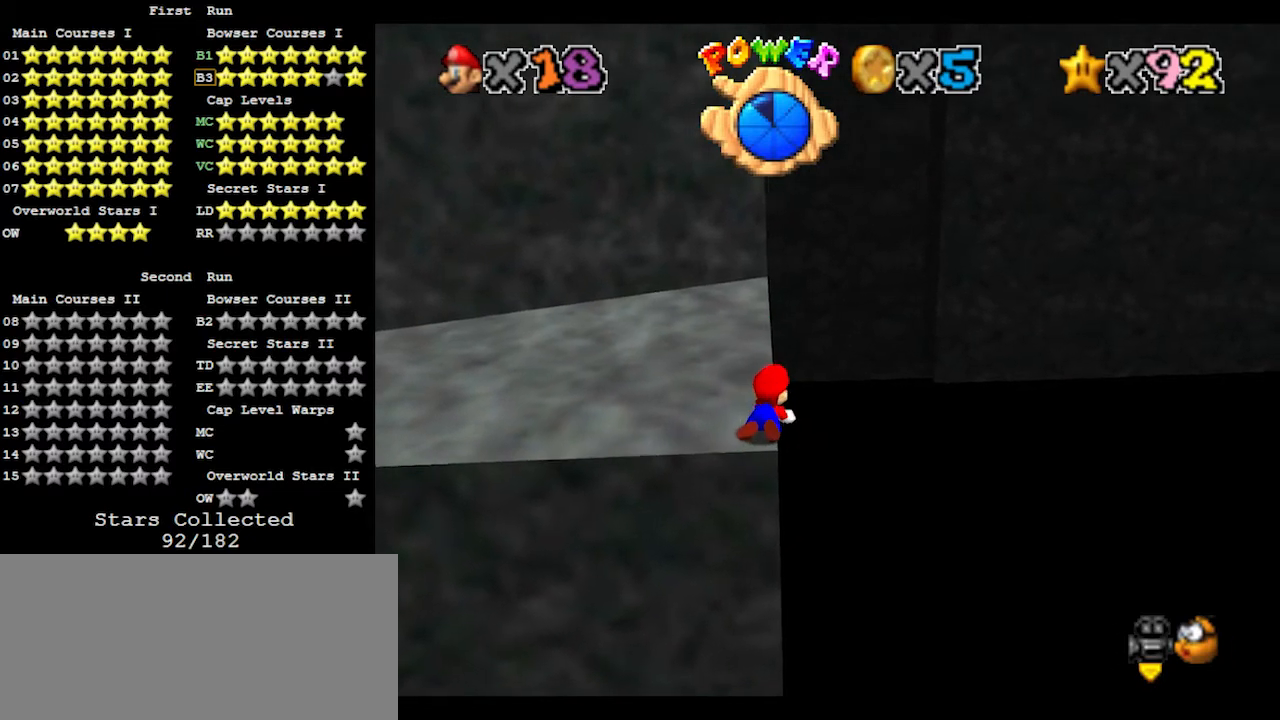
{"buttons": ["Z"], "left_stick": "up", "events": [[33, "left_stick", "up"]]}
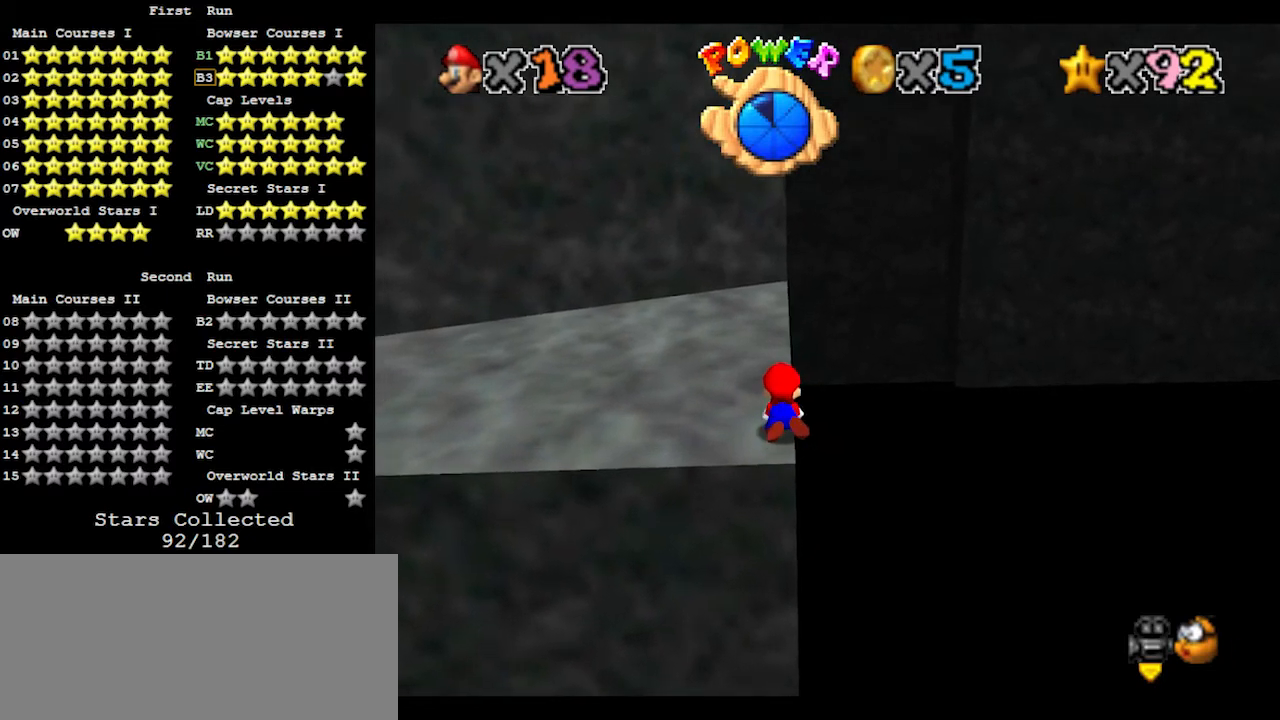
{"buttons": ["Z"], "left_stick": "up", "events": []}
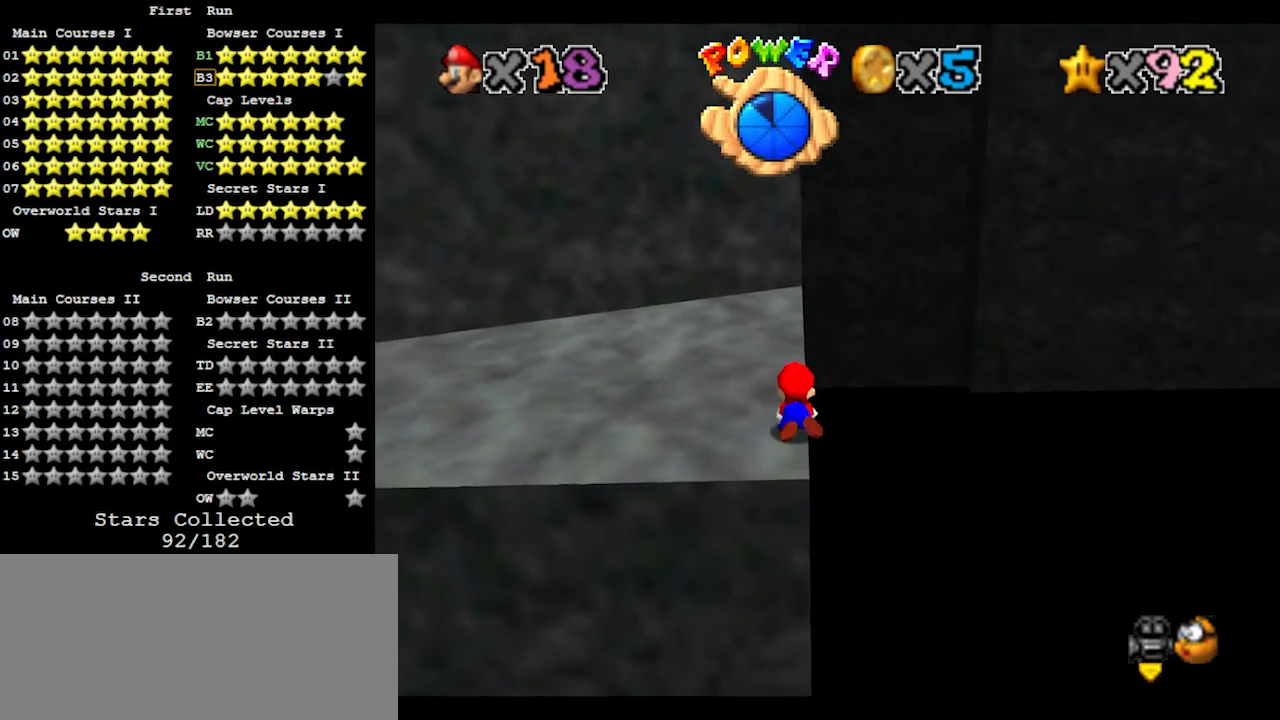
{"buttons": [], "left_stick": "up", "events": [[433, "Z", "up"]]}
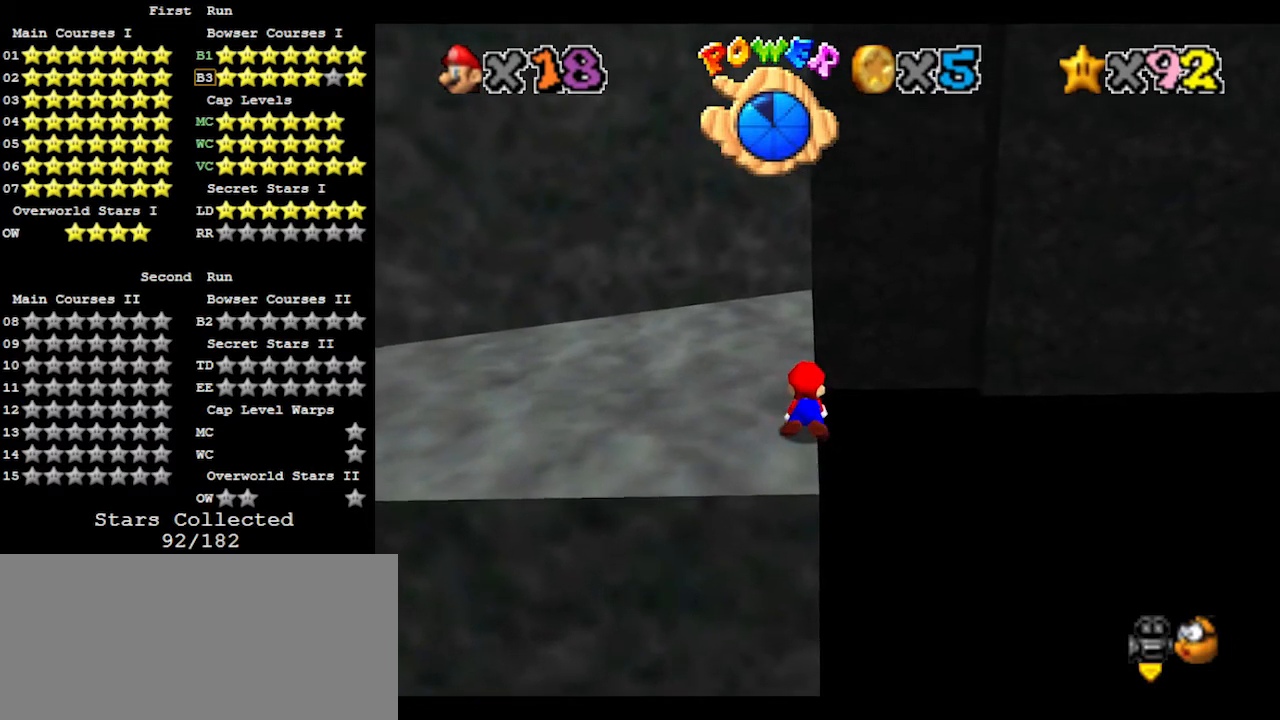
{"buttons": [], "left_stick": "up", "events": []}
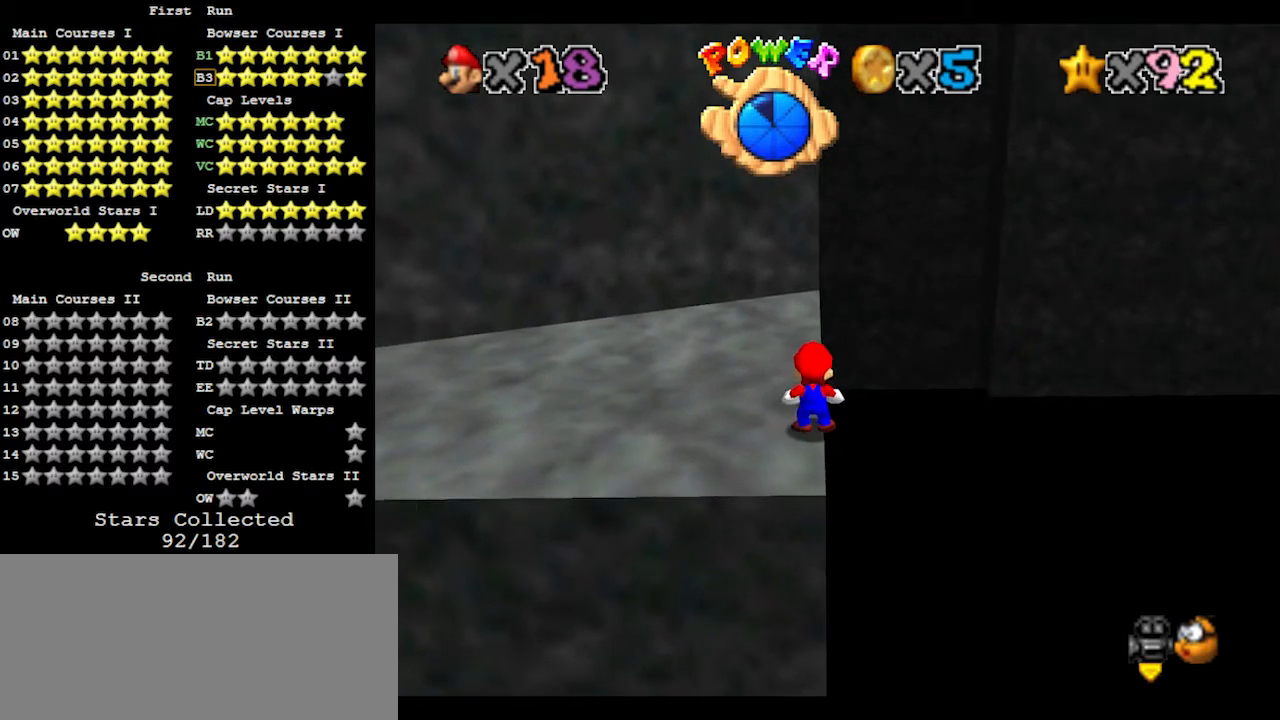
{"buttons": ["B"], "left_stick": "up", "events": [[233, "A", "down"], [367, "B", "down"], [433, "A", "up"]]}
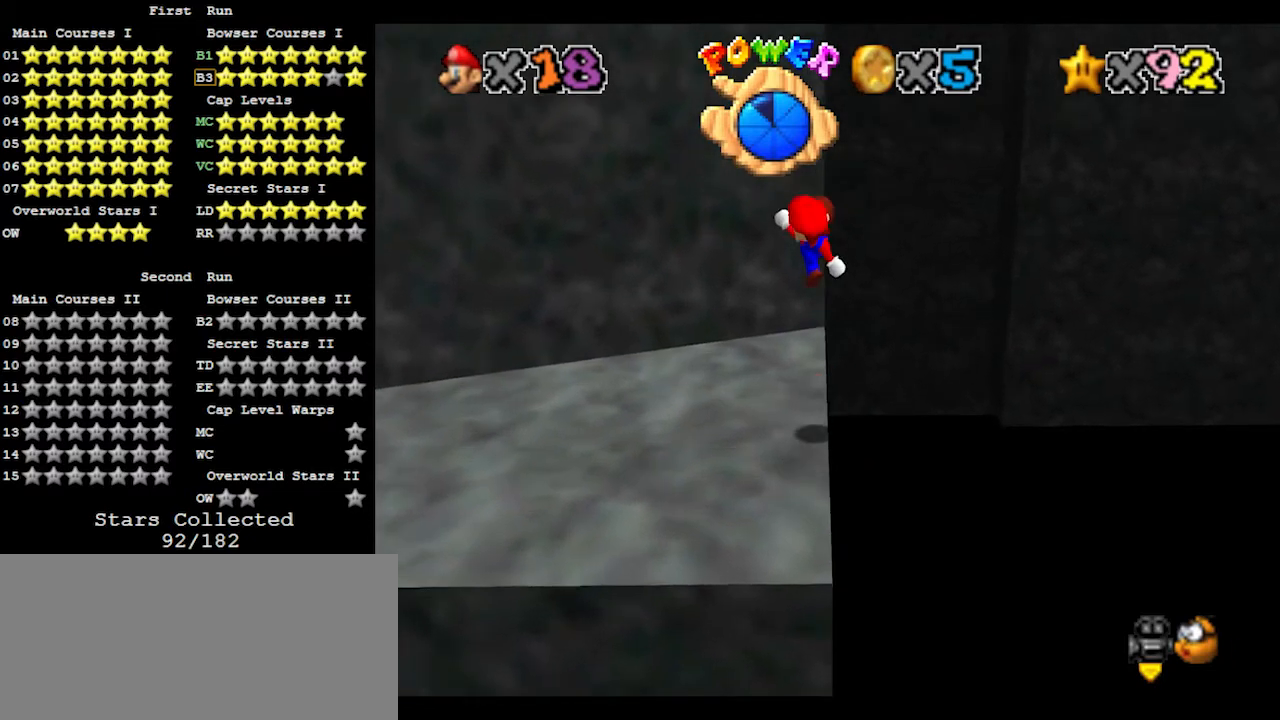
{"buttons": ["A"], "left_stick": "up-right", "events": [[33, "B", "up"], [433, "left_stick", "up-right"], [467, "A", "down"]]}
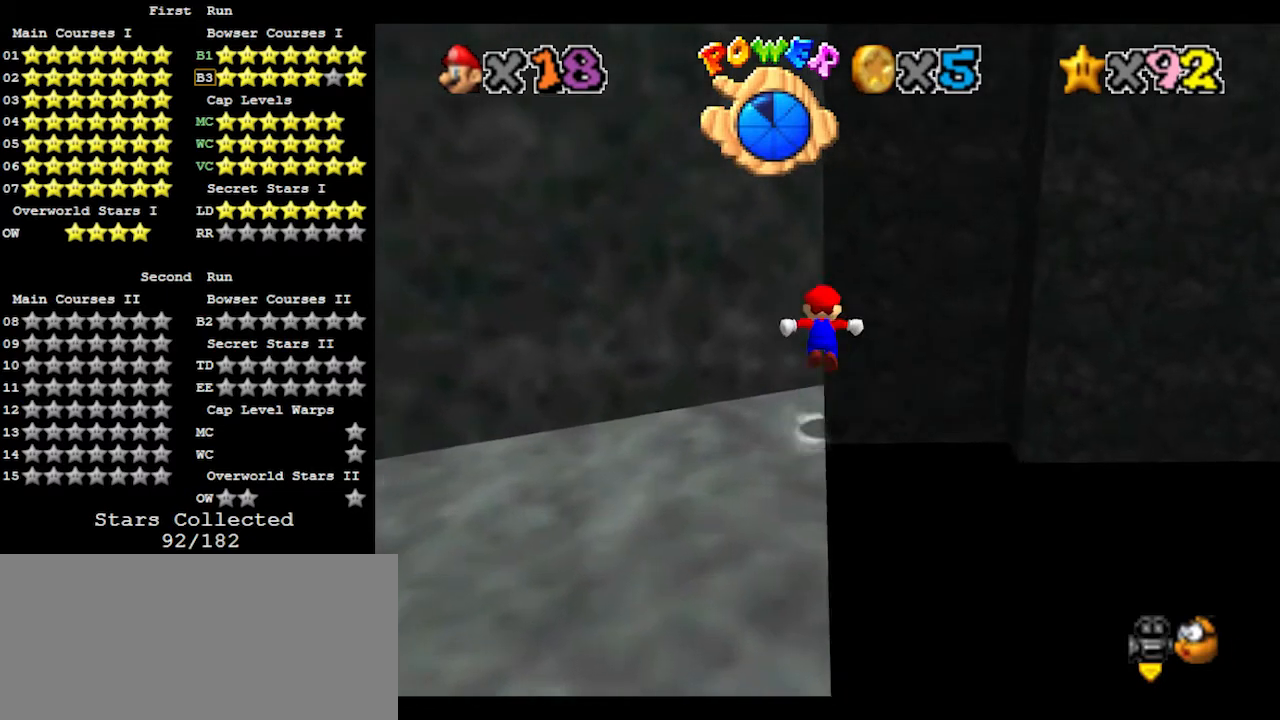
{"buttons": ["C_RIGHT"], "left_stick": "up", "events": [[400, "A", "up"], [433, "C_RIGHT", "down"], [433, "left_stick", "up"]]}
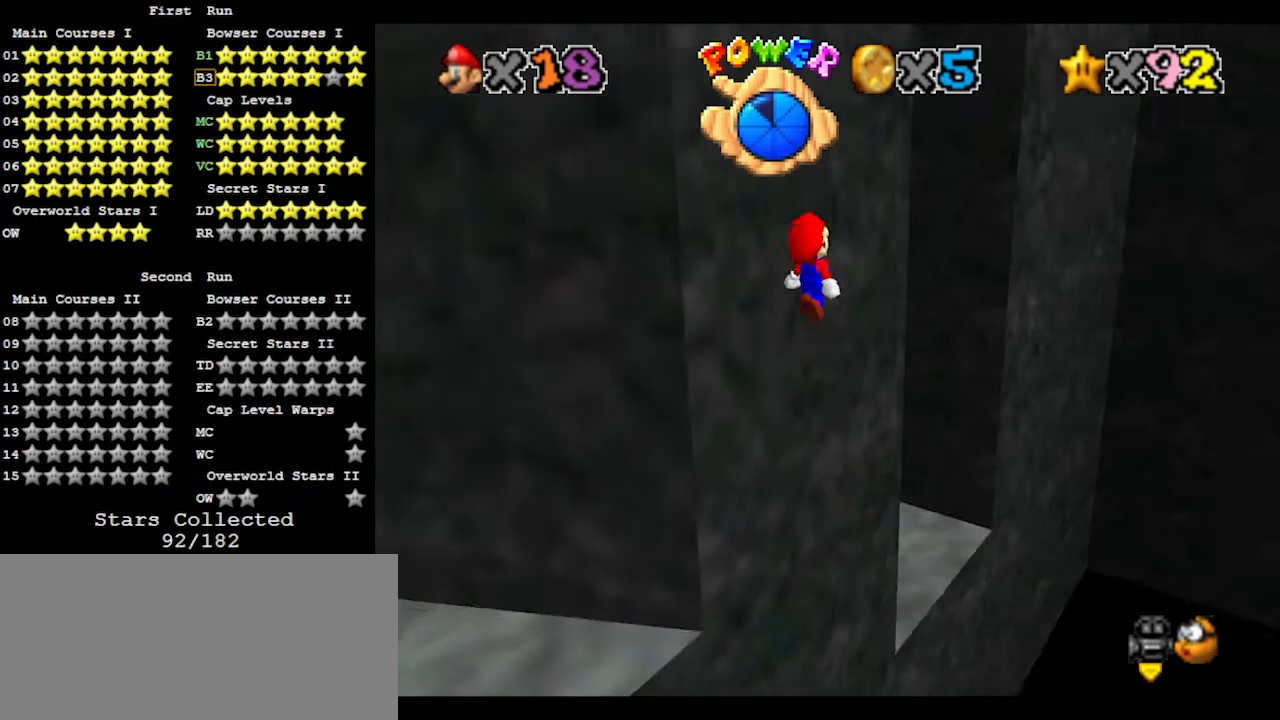
{"buttons": [], "left_stick": "left", "events": [[33, "C_RIGHT", "up"], [333, "left_stick", "down"], [400, "left_stick", "down-left"], [500, "left_stick", "left"]]}
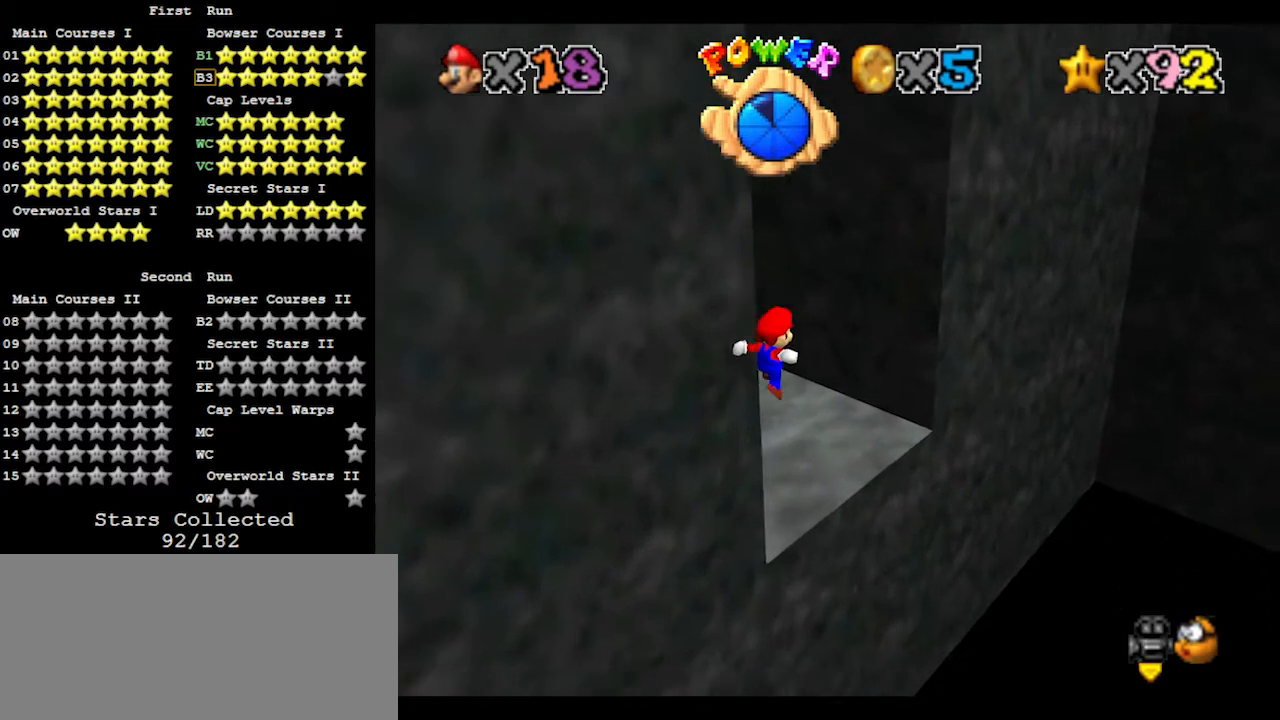
{"buttons": [], "left_stick": "left", "events": [[133, "B", "down"], [200, "B", "up"], [233, "C_LEFT", "down"], [333, "C_LEFT", "up"], [400, "C_LEFT", "down"], [467, "C_LEFT", "up"]]}
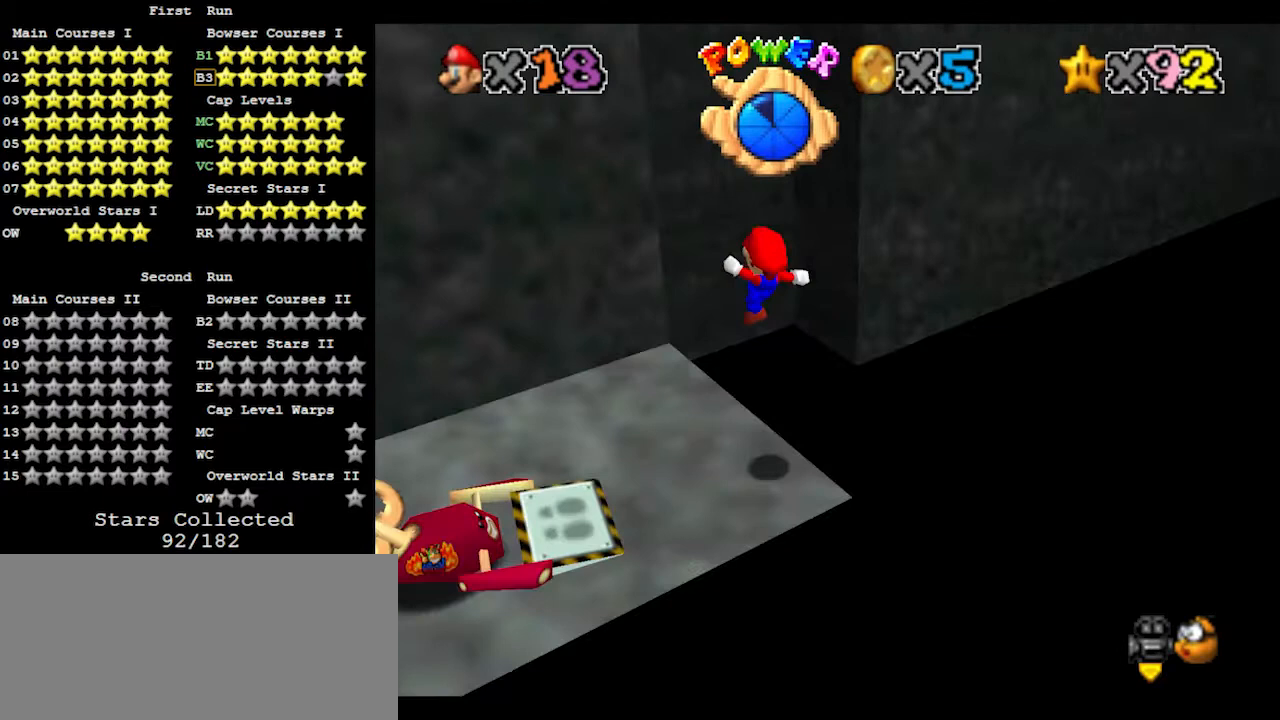
{"buttons": ["DPAD_RIGHT"], "left_stick": "center", "events": [[67, "left_stick", "center"], [100, "DPAD_RIGHT", "down"]]}
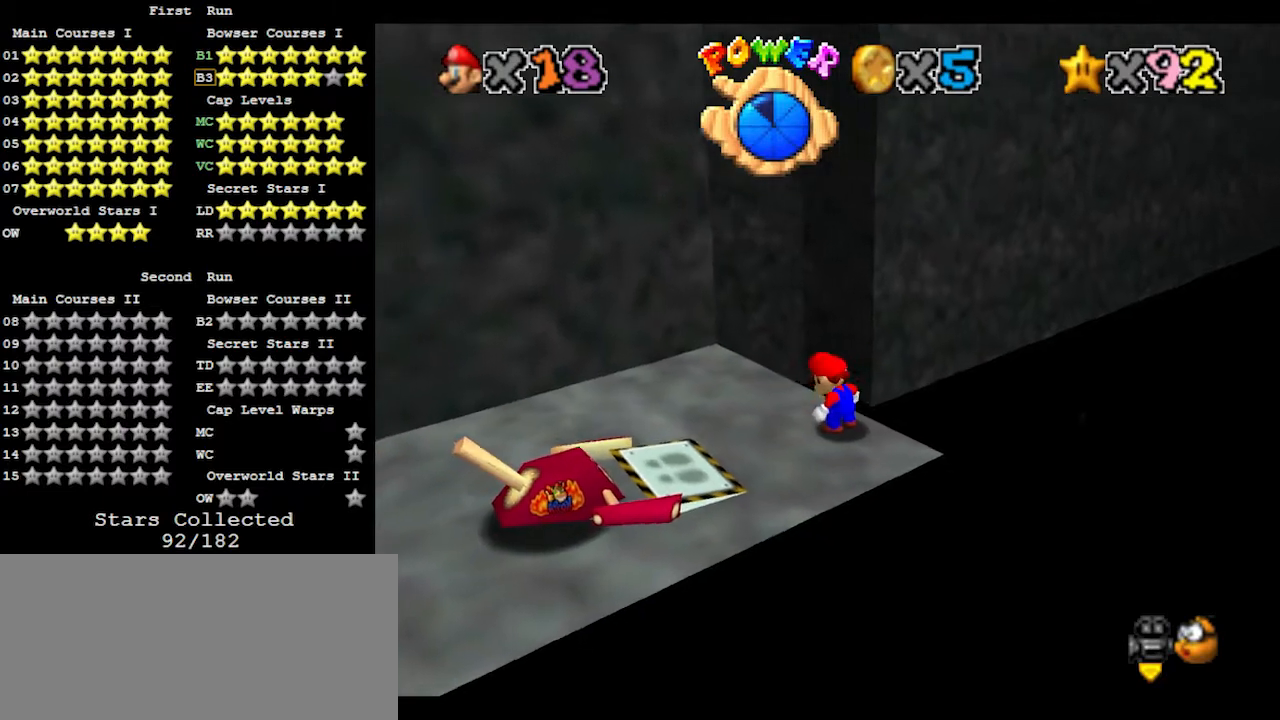
{"buttons": ["DPAD_RIGHT"], "left_stick": "center", "events": []}
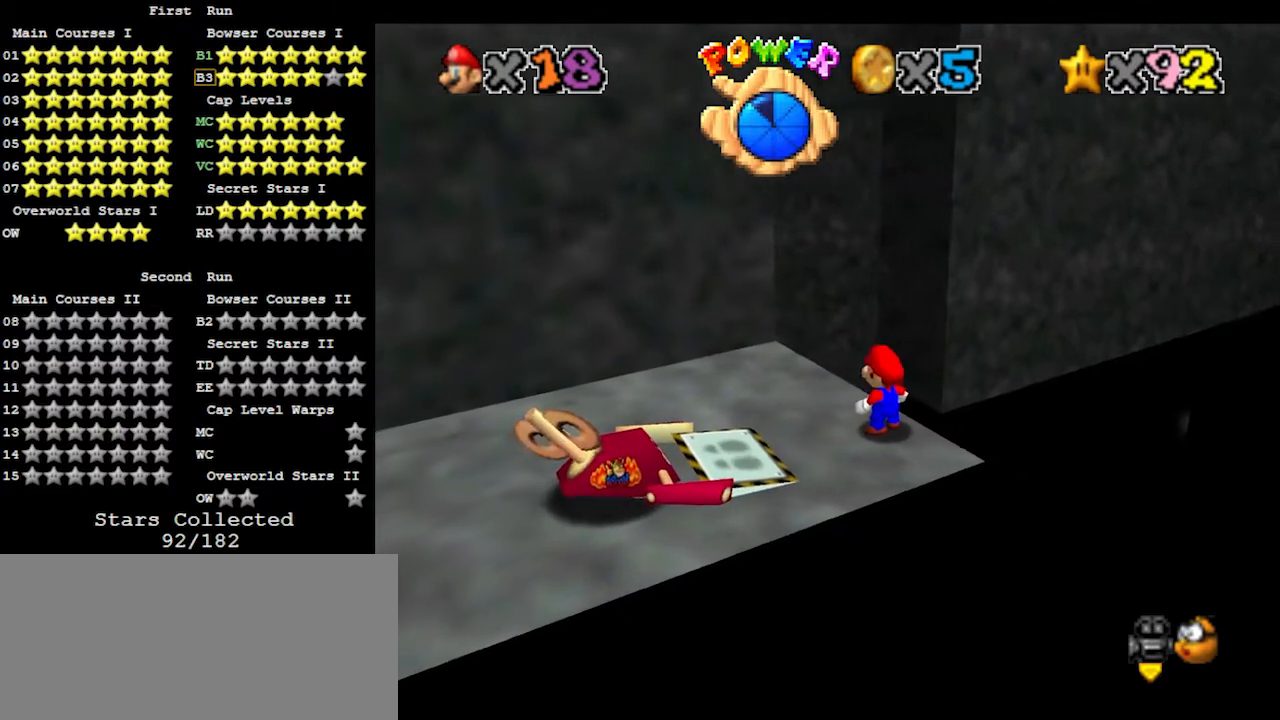
{"buttons": [], "left_stick": "left", "events": [[233, "DPAD_RIGHT", "up"], [367, "left_stick", "left"]]}